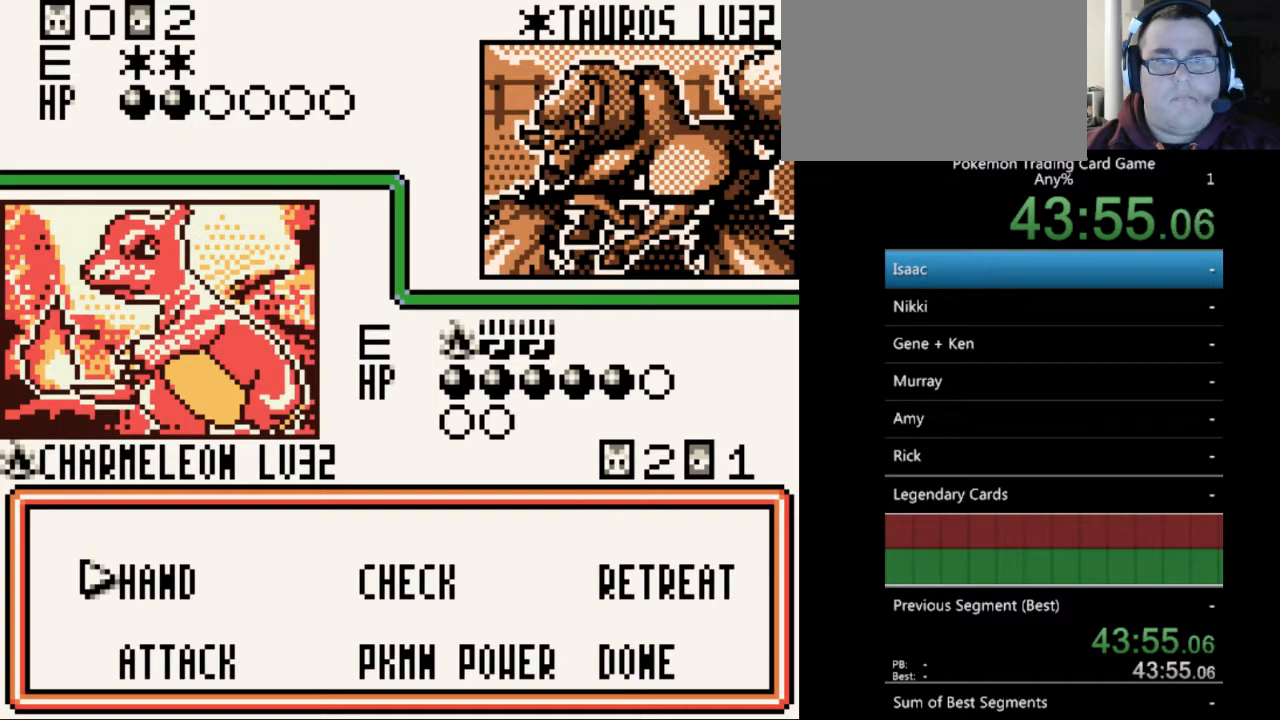
Gameplay with a controller (Nintendo layout); each line is a JSON object with the inputs held at the frame after it. "events" lists button and stick changes between this image and that frame as [ms after this image, input, new state], when the widget could be followed in between. Not read: L3 R3.
{"buttons": [], "events": []}
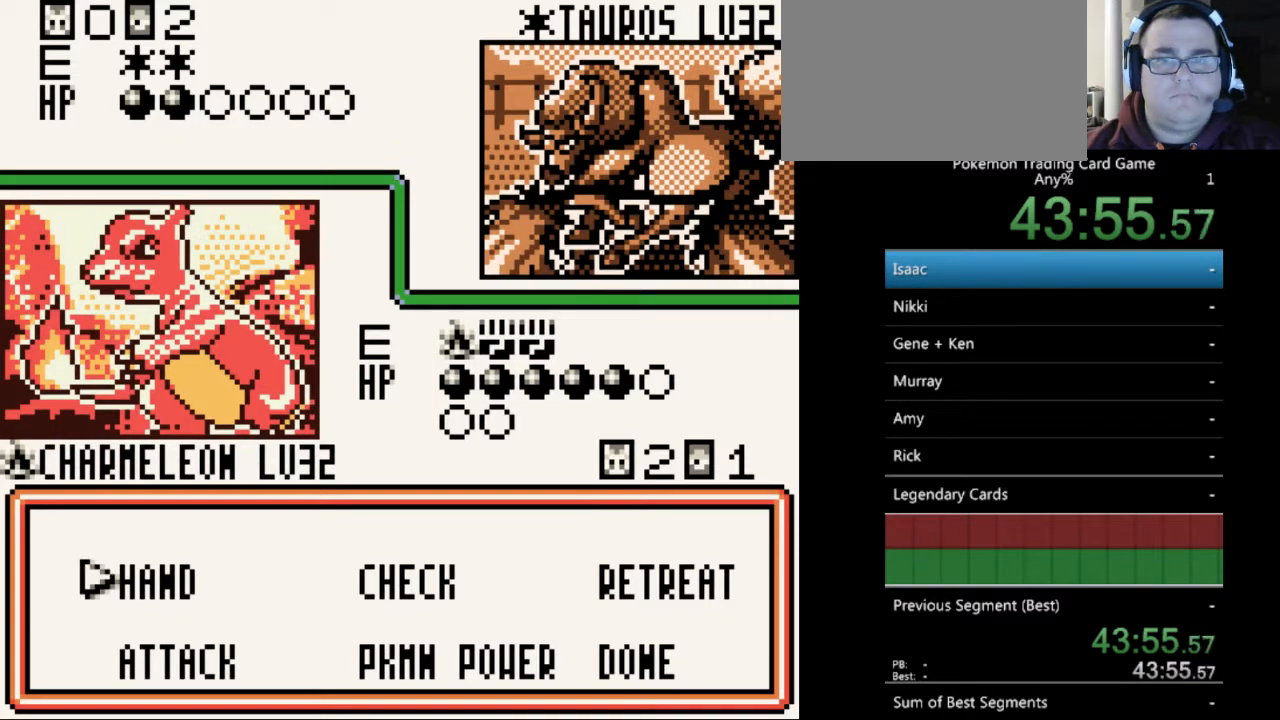
{"buttons": [], "events": []}
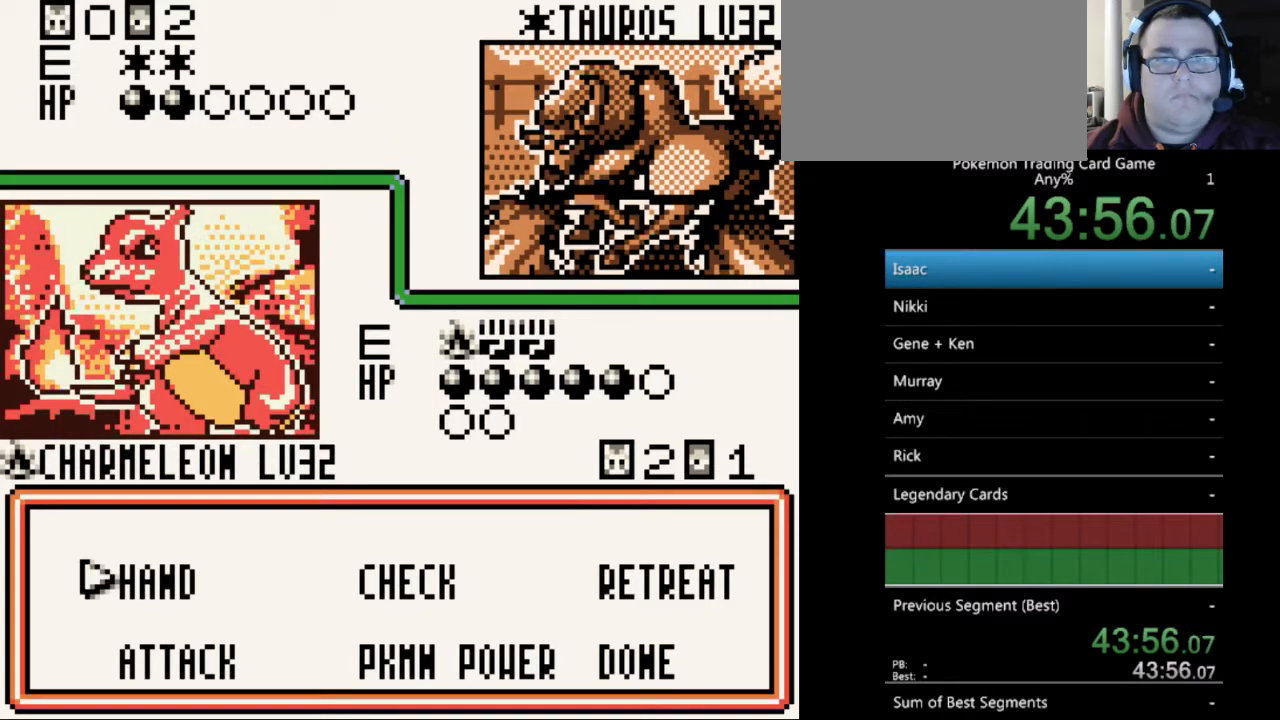
{"buttons": [], "events": [[333, "A", "down"], [467, "A", "up"]]}
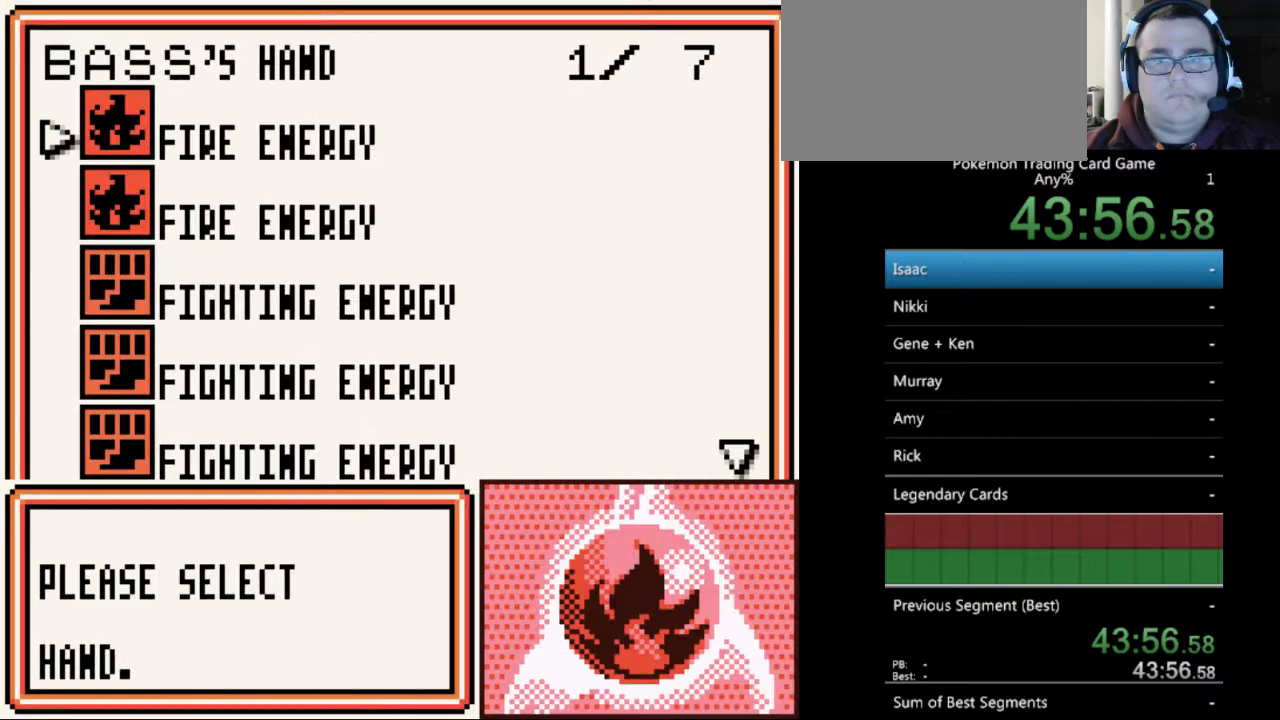
{"buttons": [], "events": [[300, "DPAD_DOWN", "down"], [400, "DPAD_DOWN", "up"]]}
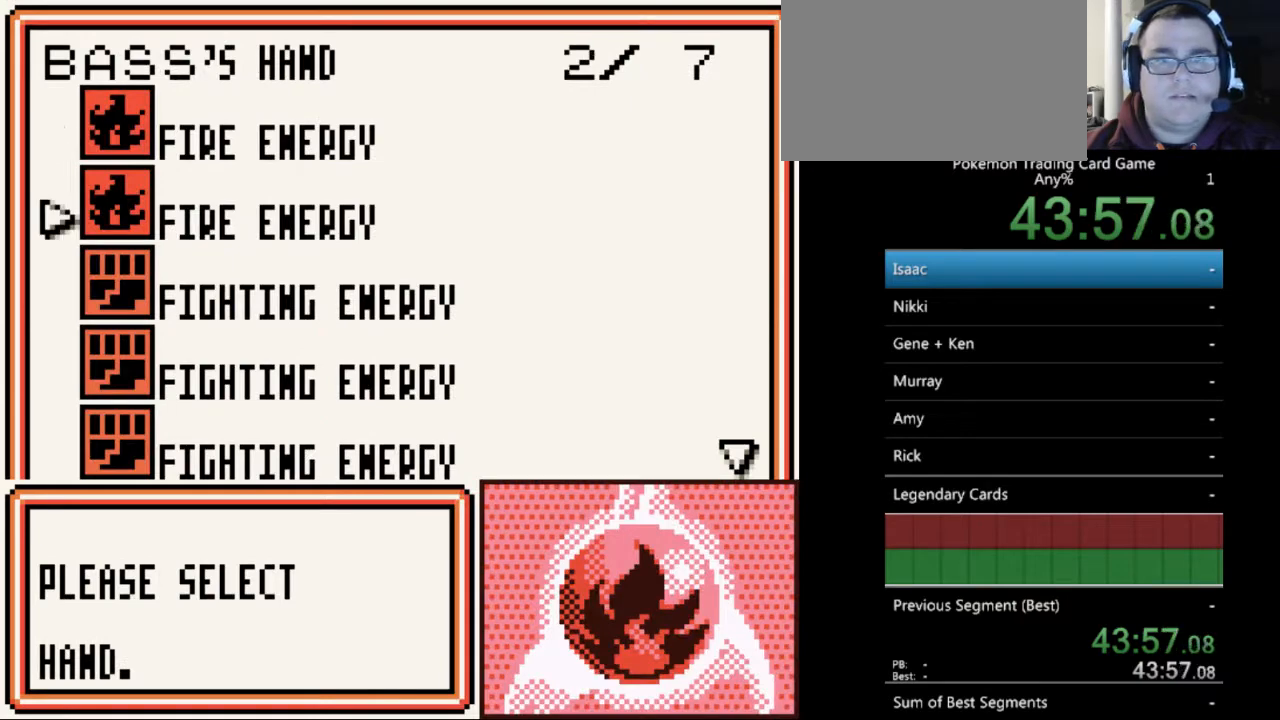
{"buttons": [], "events": [[33, "DPAD_UP", "down"], [100, "DPAD_UP", "up"], [167, "A", "down"], [267, "A", "up"], [367, "A", "down"], [433, "A", "up"]]}
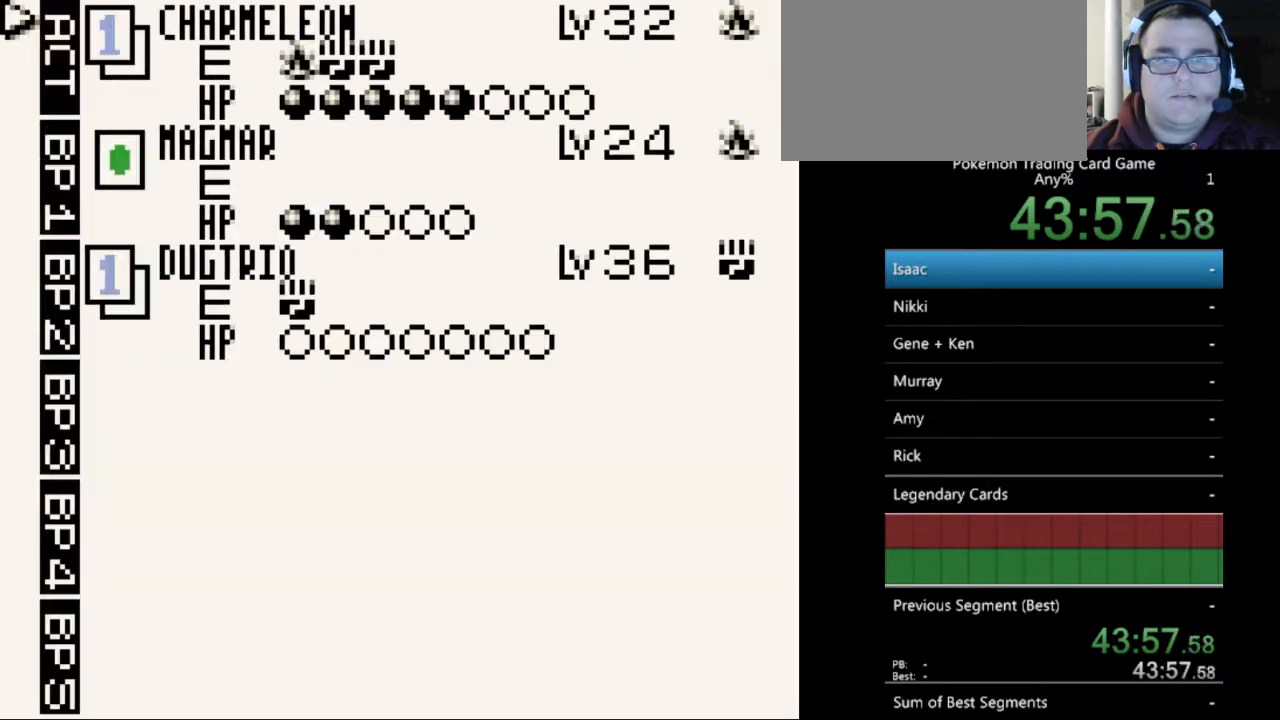
{"buttons": ["A"], "events": [[500, "A", "down"]]}
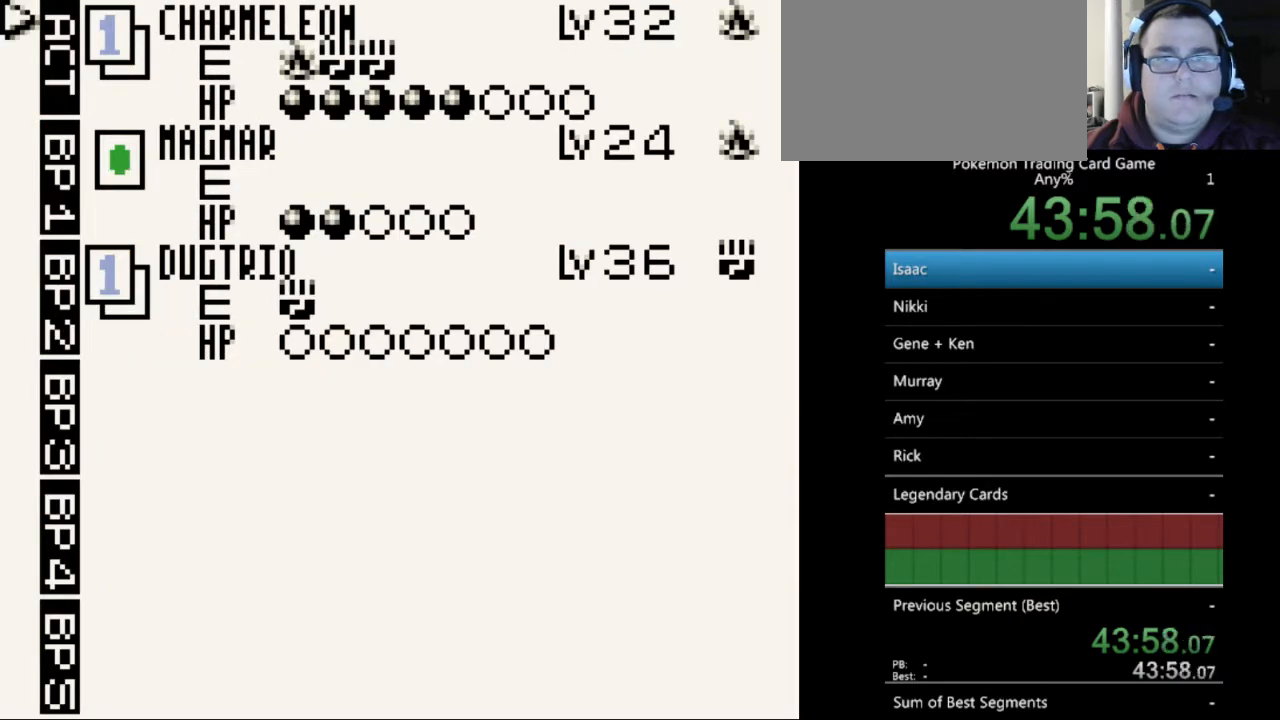
{"buttons": [], "events": [[133, "A", "up"], [400, "A", "down"], [500, "A", "up"]]}
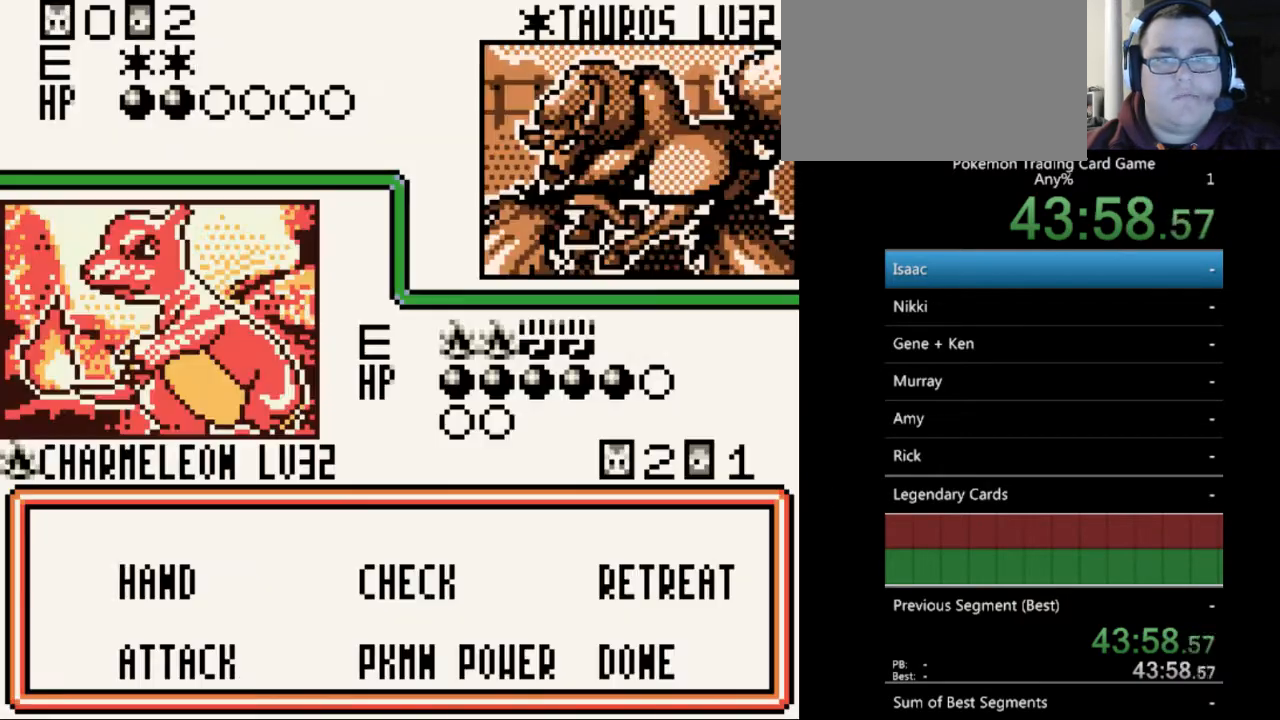
{"buttons": [], "events": [[267, "DPAD_DOWN", "down"], [300, "DPAD_DOWN", "up"], [400, "A", "down"], [500, "A", "up"]]}
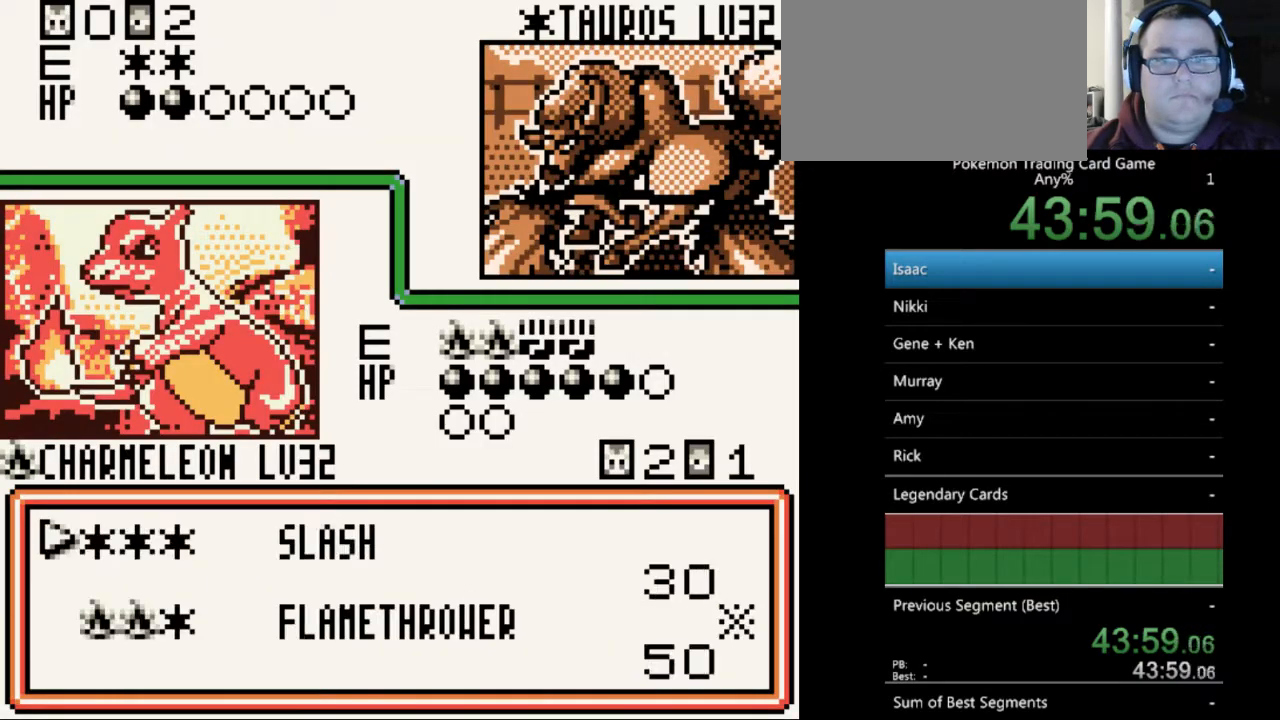
{"buttons": ["A"], "events": [[233, "DPAD_DOWN", "down"], [267, "DPAD_DOWN", "up"], [467, "A", "down"]]}
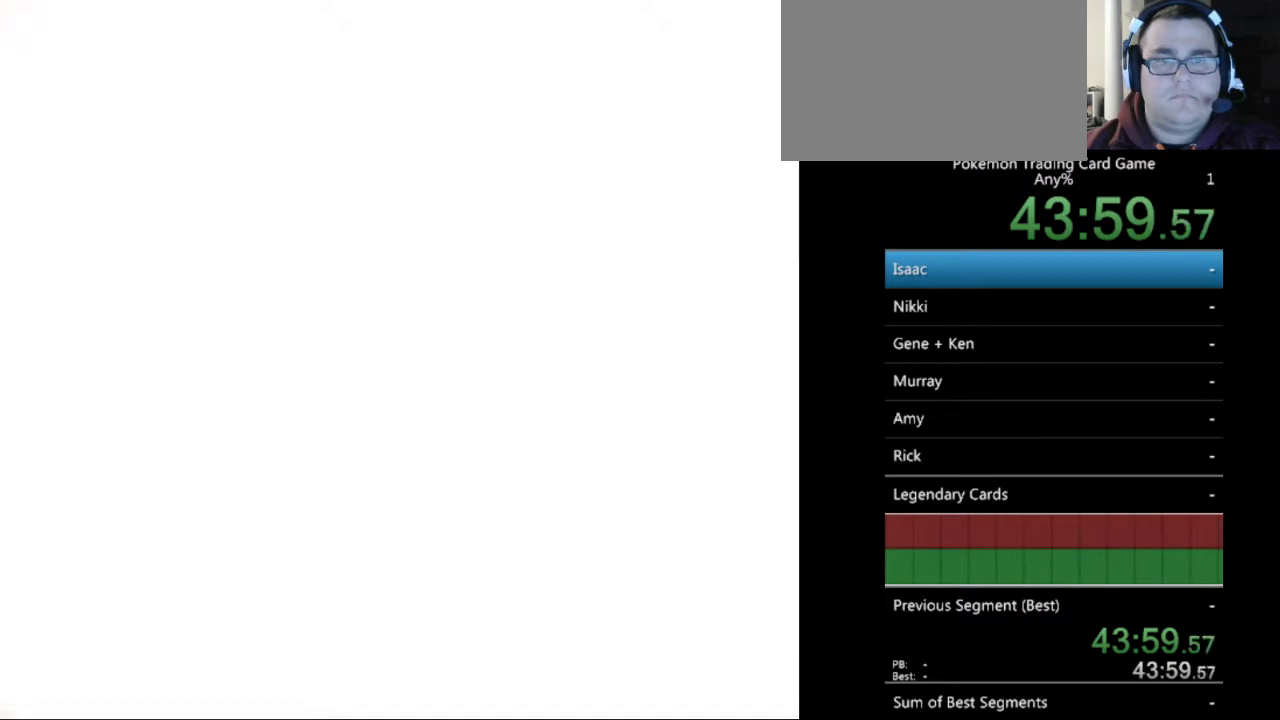
{"buttons": [], "events": [[67, "A", "up"], [200, "A", "down"], [267, "A", "up"], [367, "A", "down"], [433, "A", "up"]]}
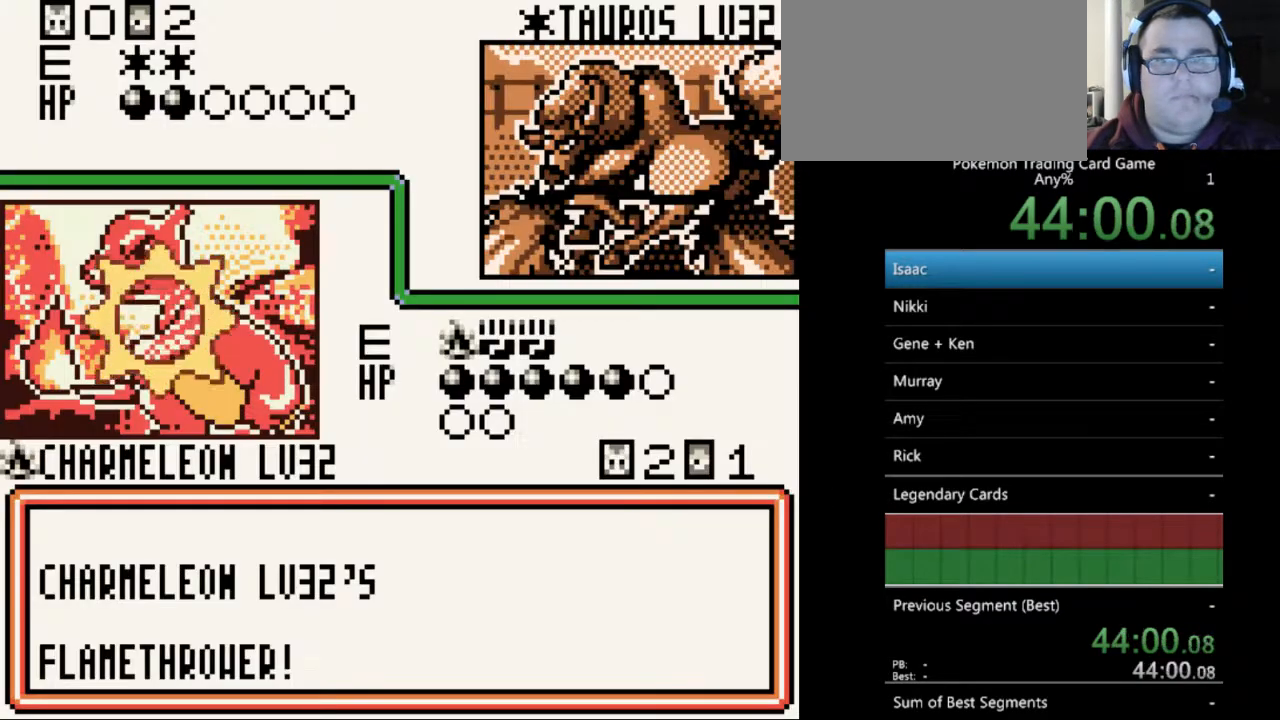
{"buttons": [], "events": [[33, "A", "down"], [100, "A", "up"], [200, "A", "down"], [267, "A", "up"], [400, "A", "down"], [467, "A", "up"]]}
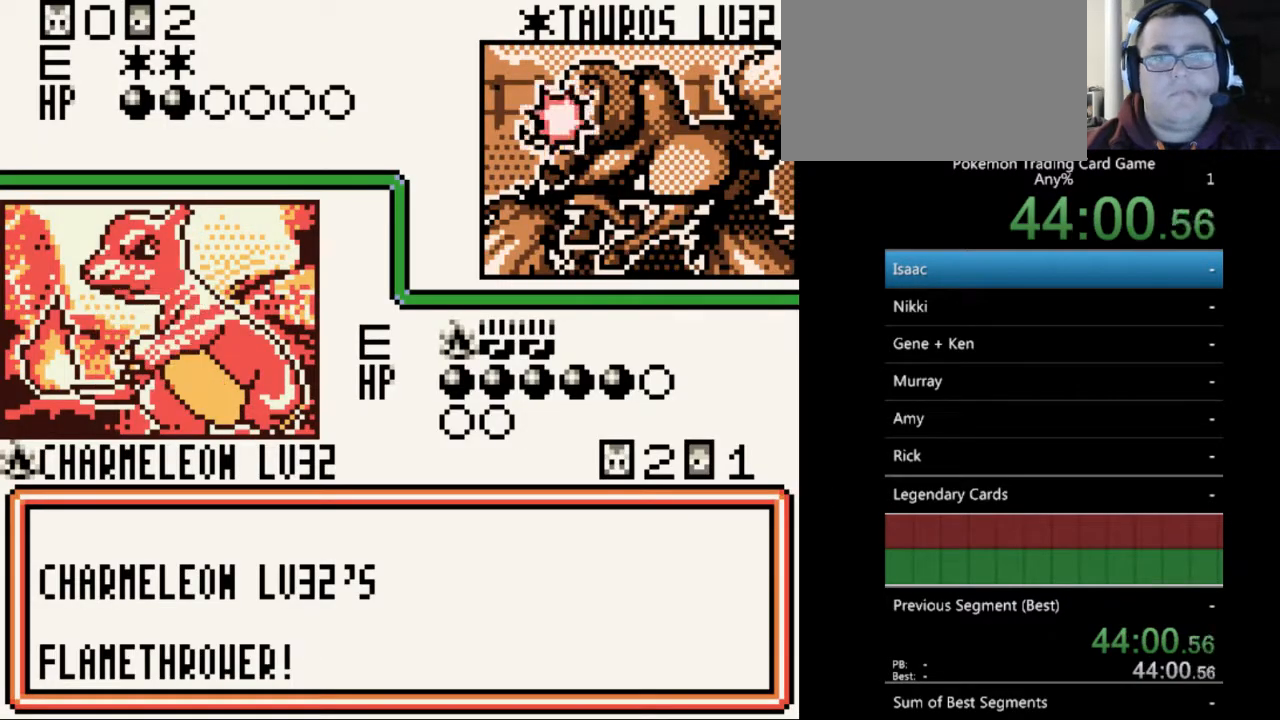
{"buttons": [], "events": [[300, "B", "down"], [433, "B", "up"]]}
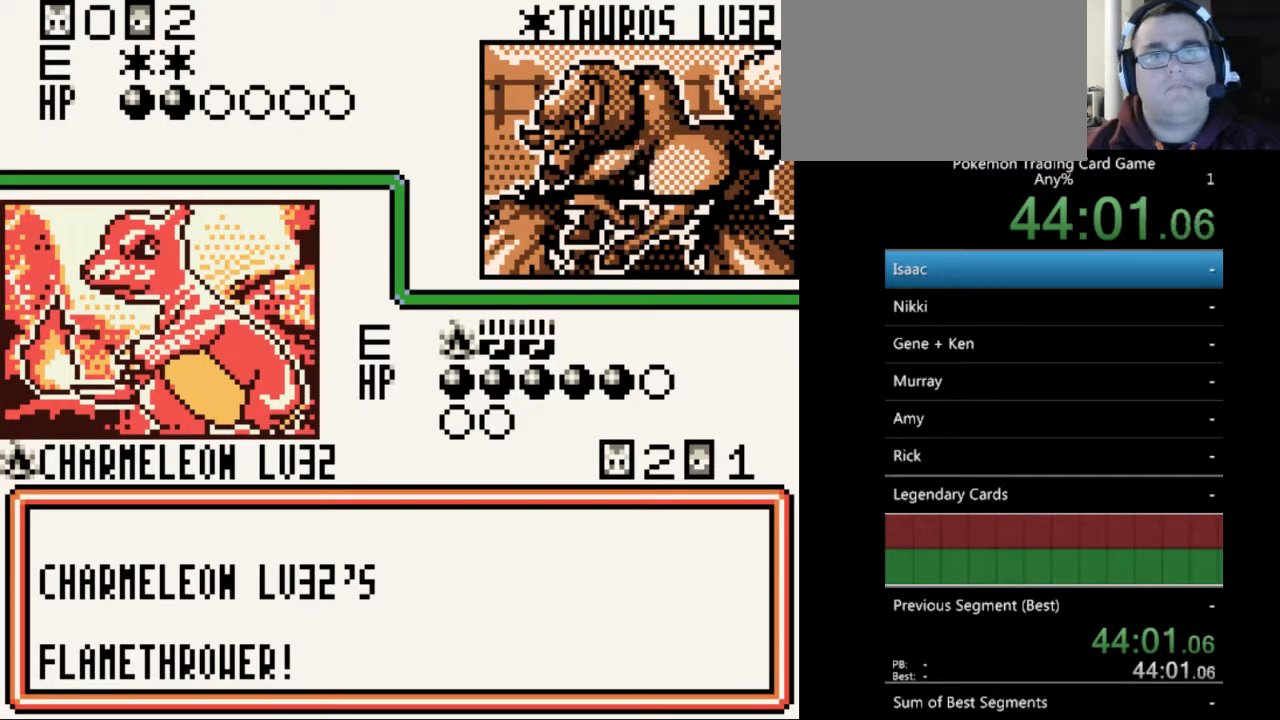
{"buttons": [], "events": [[33, "B", "down"], [100, "B", "up"], [167, "B", "down"], [267, "B", "up"], [367, "B", "down"], [467, "B", "up"]]}
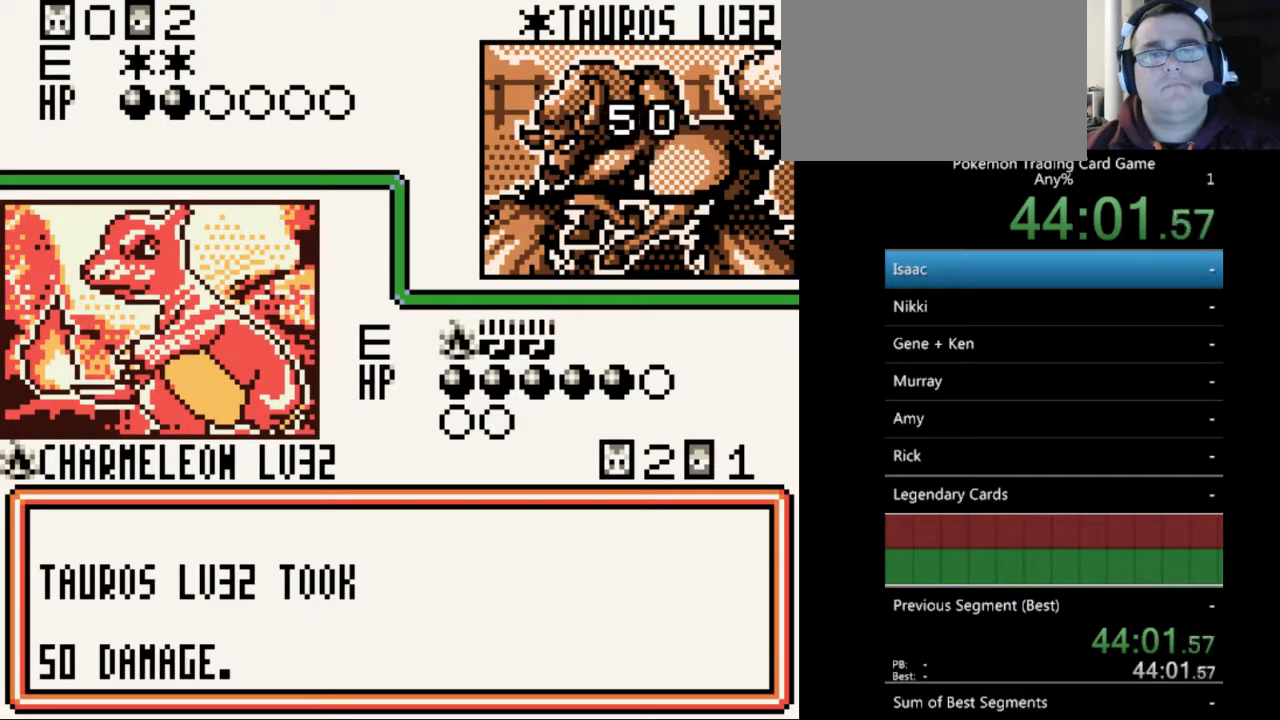
{"buttons": [], "events": [[33, "B", "down"], [100, "B", "up"], [233, "B", "down"], [267, "B", "up"], [400, "B", "down"], [467, "B", "up"]]}
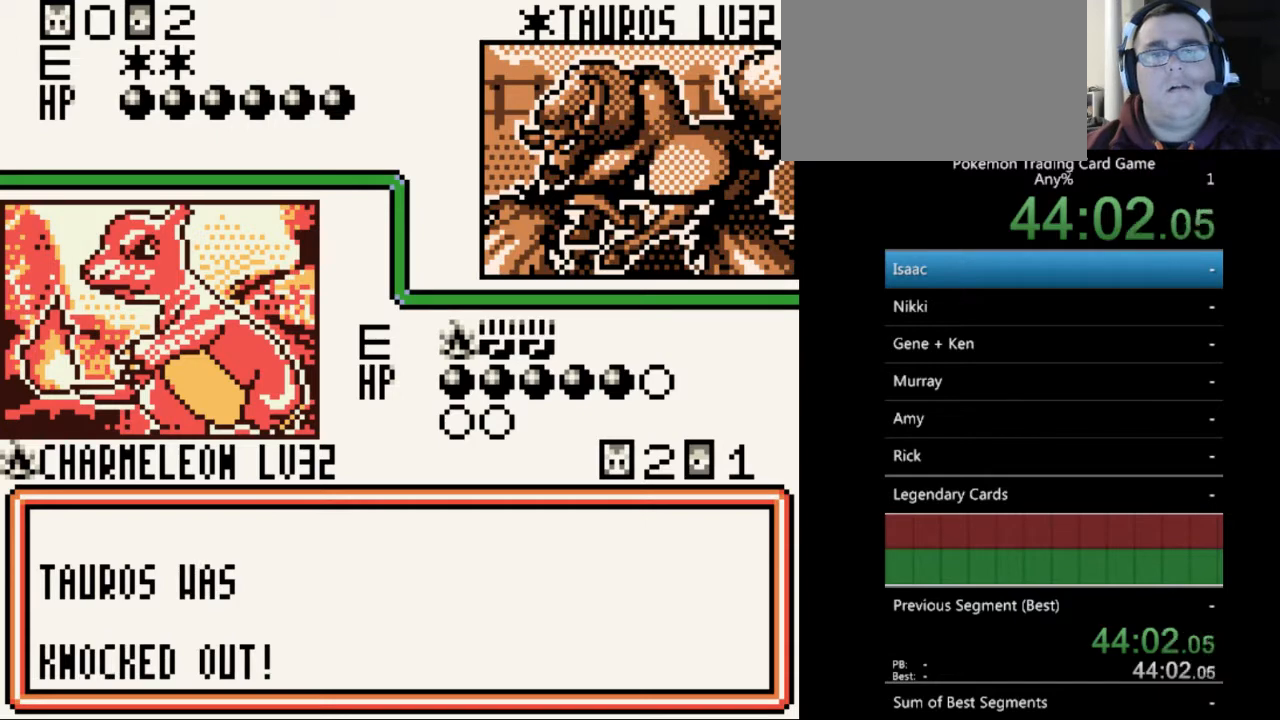
{"buttons": ["A"], "events": [[67, "B", "down"], [167, "B", "up"], [233, "B", "down"], [333, "B", "up"], [433, "A", "down"]]}
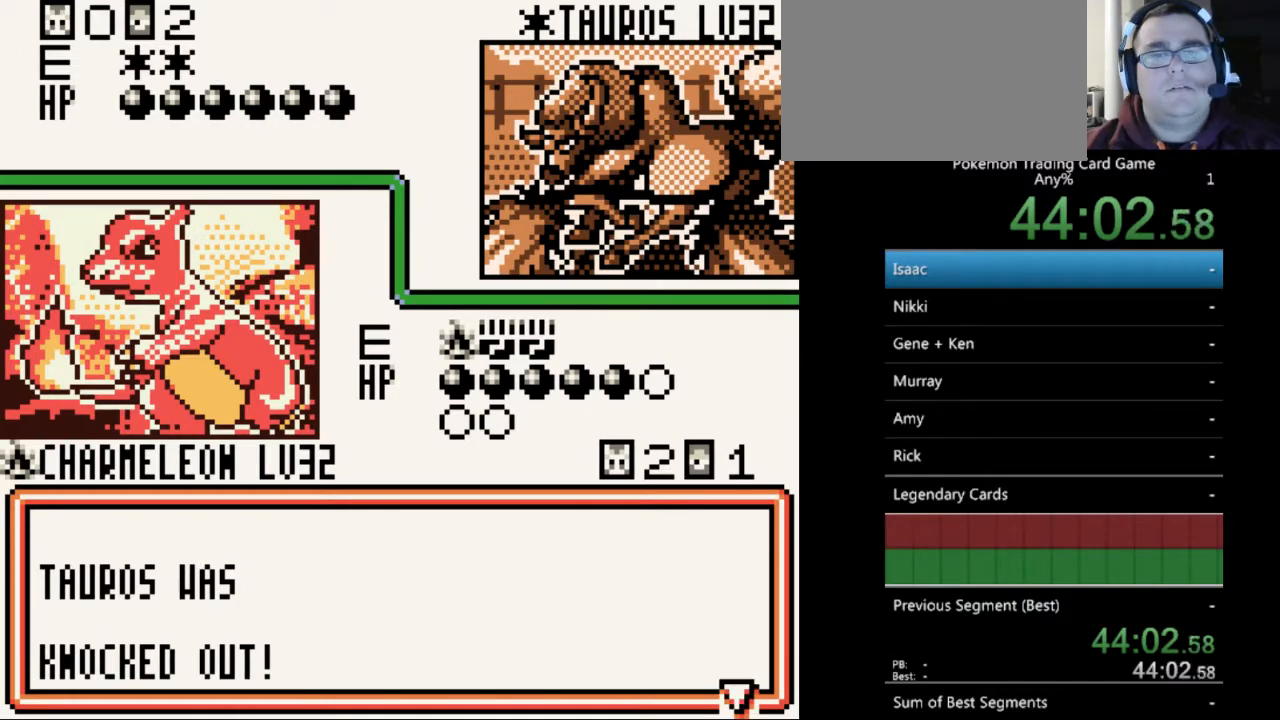
{"buttons": ["A"], "events": [[33, "A", "up"], [100, "A", "down"], [200, "A", "up"], [300, "A", "down"], [367, "A", "up"], [467, "A", "down"]]}
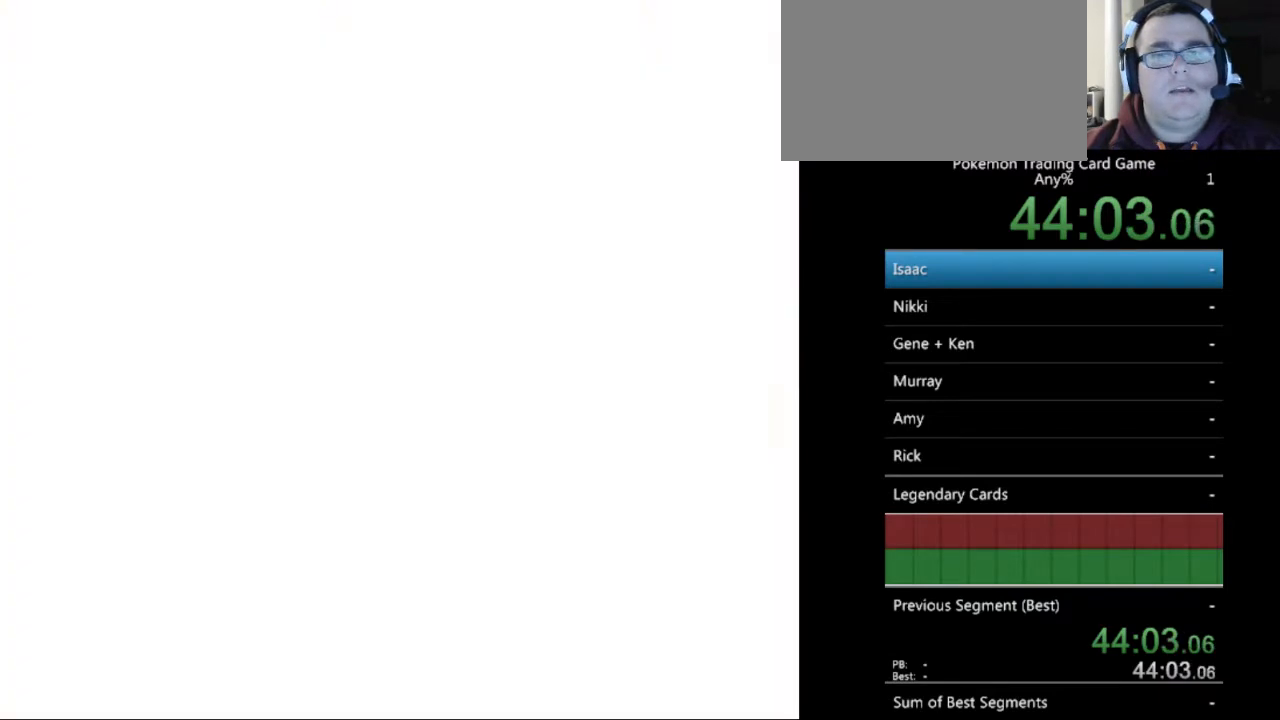
{"buttons": ["A"], "events": [[67, "A", "up"], [133, "A", "down"], [233, "A", "up"], [333, "A", "down"], [400, "A", "up"], [500, "A", "down"]]}
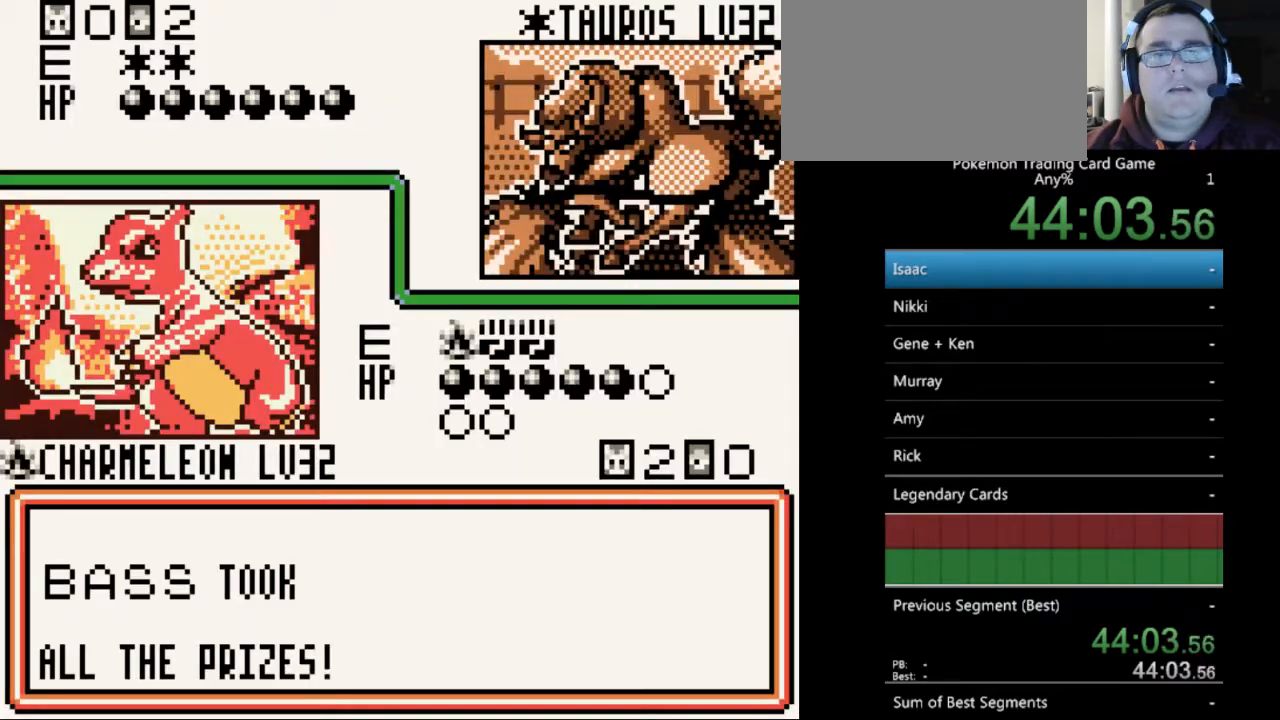
{"buttons": ["A"], "events": [[67, "A", "up"], [167, "A", "down"], [267, "A", "up"], [367, "A", "down"], [433, "A", "up"], [500, "A", "down"]]}
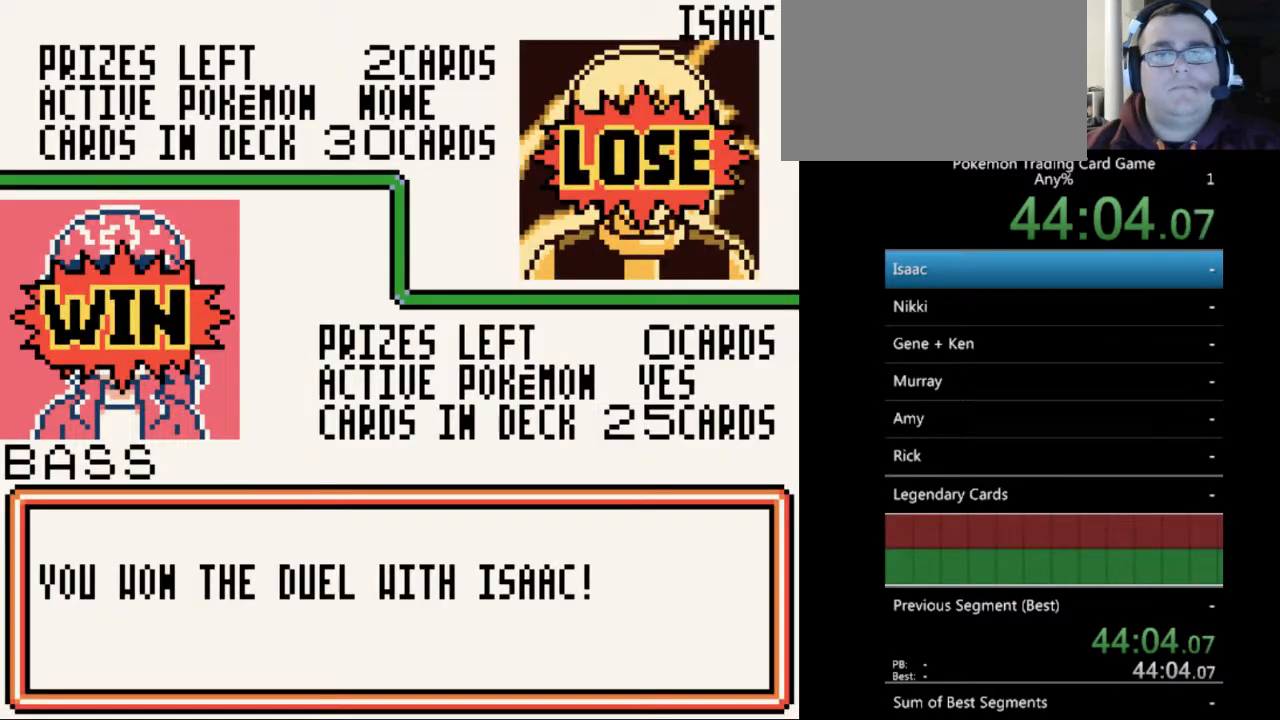
{"buttons": ["A"], "events": [[67, "A", "up"], [167, "A", "down"], [267, "A", "up"], [333, "A", "down"], [400, "A", "up"], [467, "A", "down"]]}
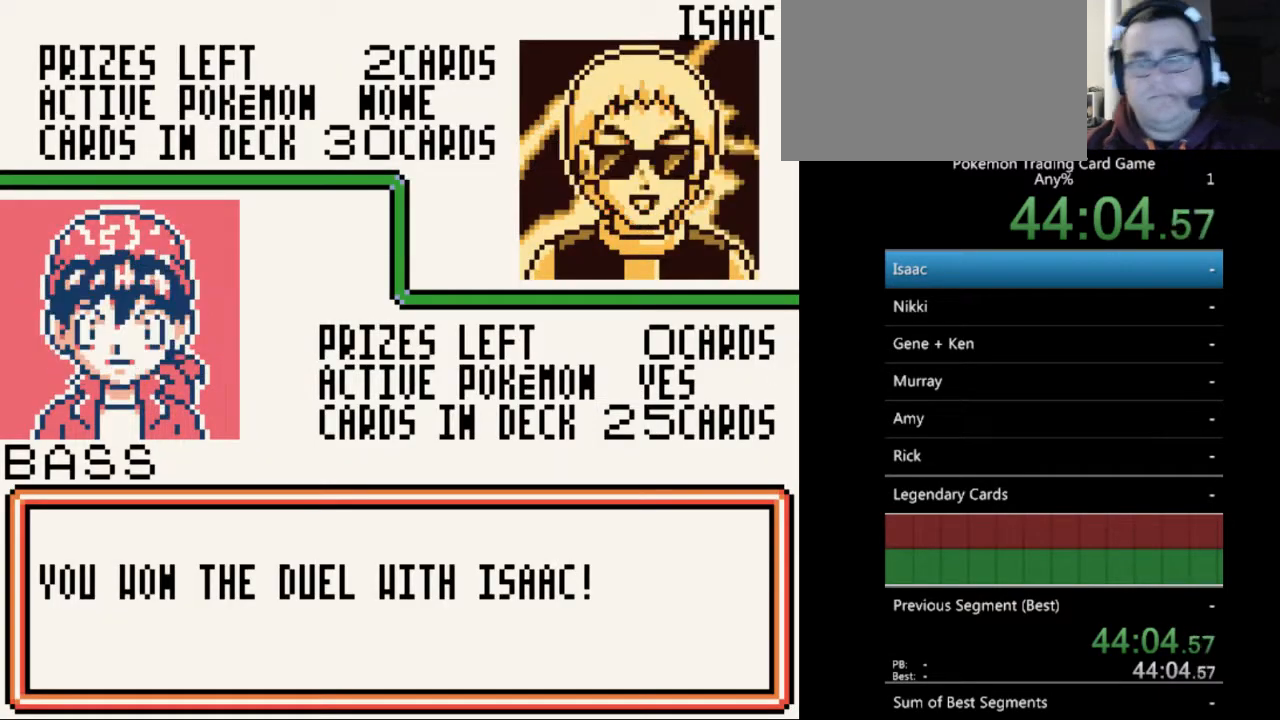
{"buttons": ["A"], "events": [[100, "A", "up"], [167, "A", "down"], [267, "A", "up"], [467, "A", "down"]]}
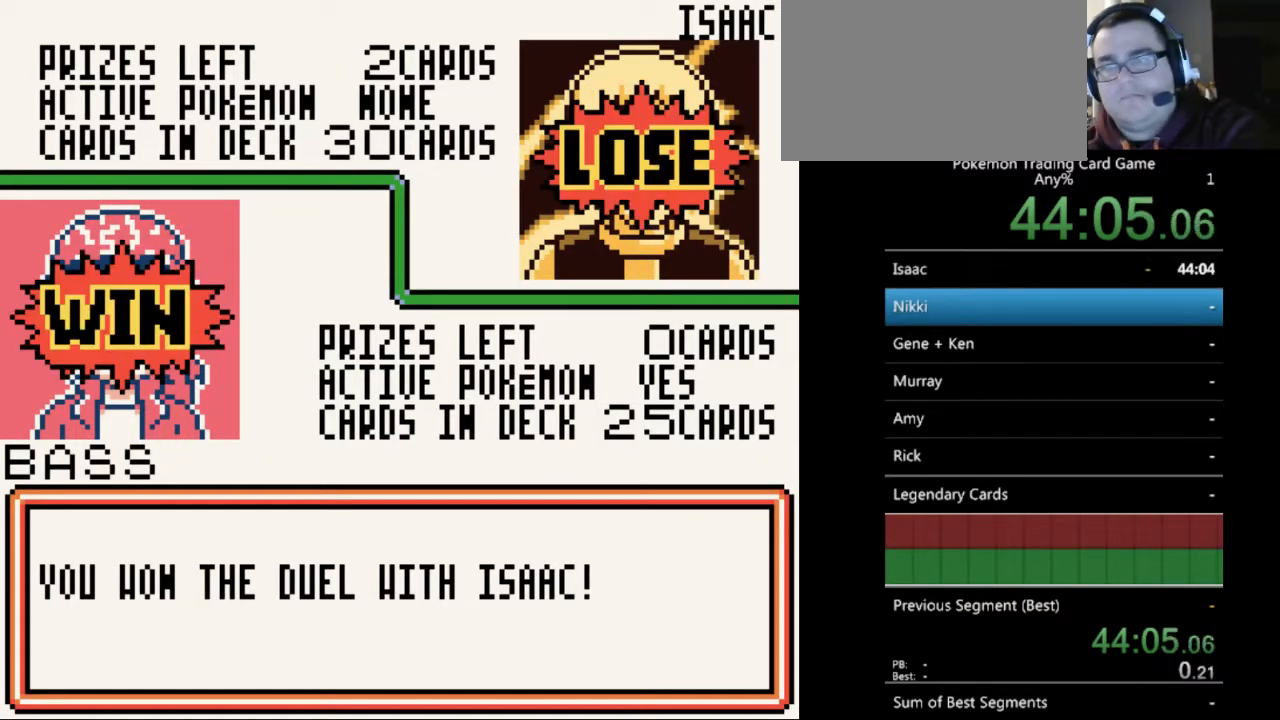
{"buttons": ["A"], "events": [[67, "A", "up"], [133, "A", "down"], [233, "A", "up"], [333, "A", "down"], [400, "A", "up"], [500, "A", "down"]]}
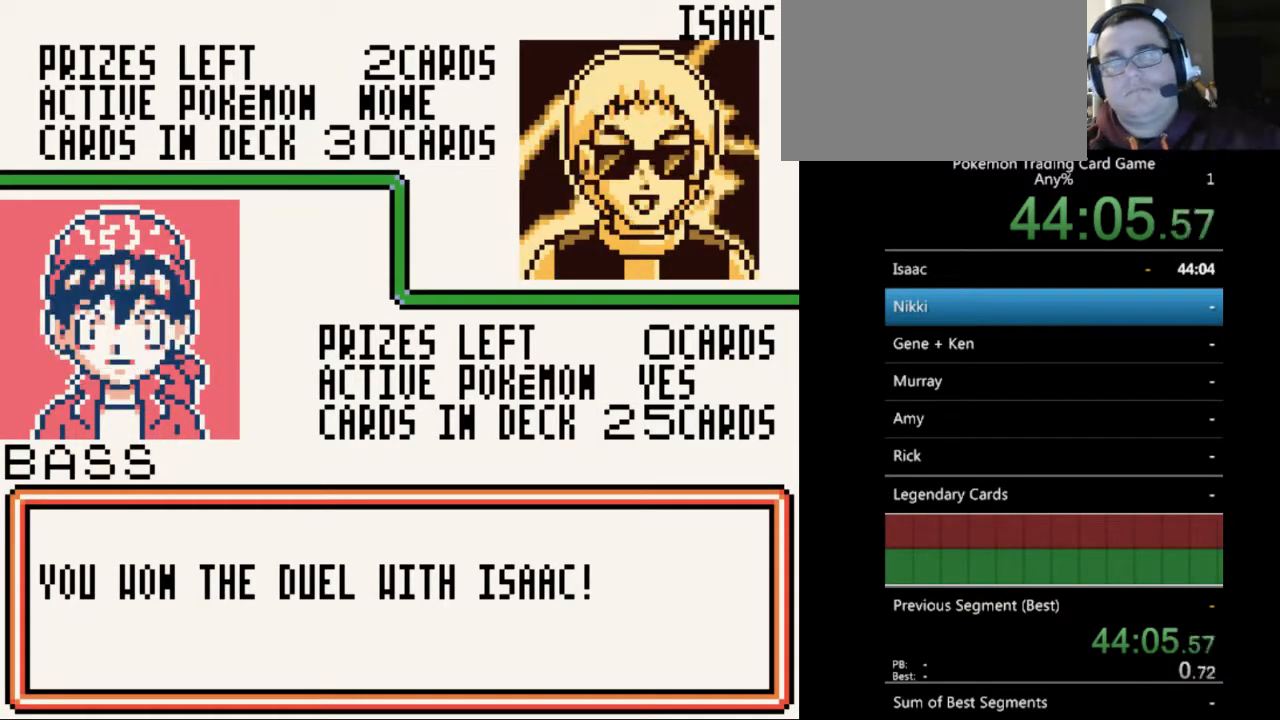
{"buttons": ["A"], "events": [[67, "A", "up"], [167, "A", "down"], [267, "A", "up"], [333, "A", "down"], [433, "A", "up"], [500, "A", "down"]]}
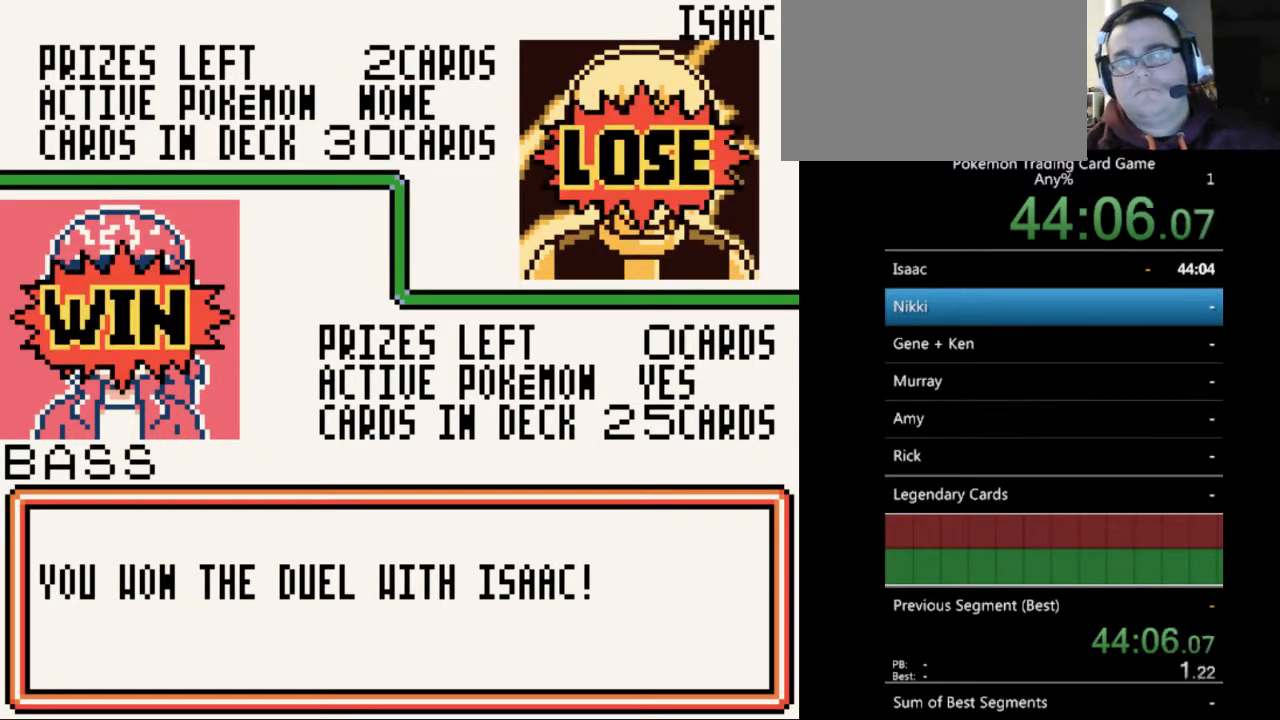
{"buttons": [], "events": [[133, "A", "up"], [400, "B", "down"], [467, "B", "up"]]}
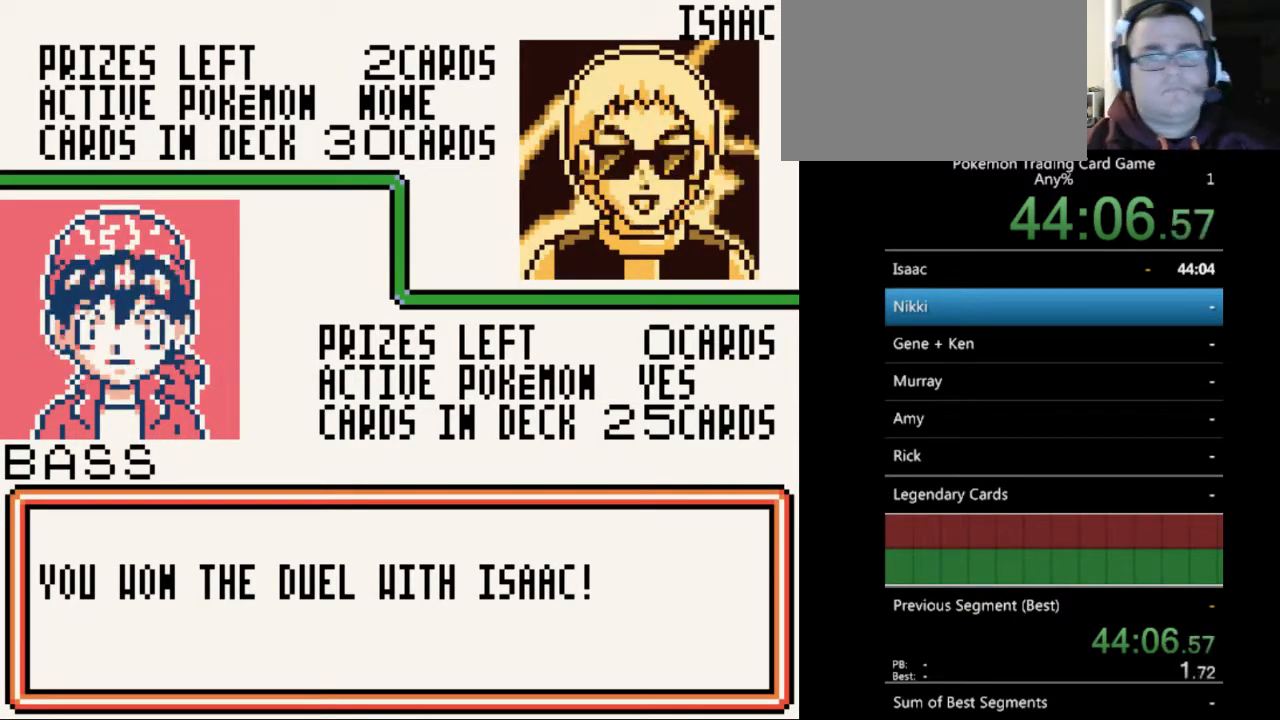
{"buttons": ["B"], "events": [[67, "B", "down"], [167, "B", "up"], [267, "B", "down"], [367, "B", "up"], [467, "B", "down"]]}
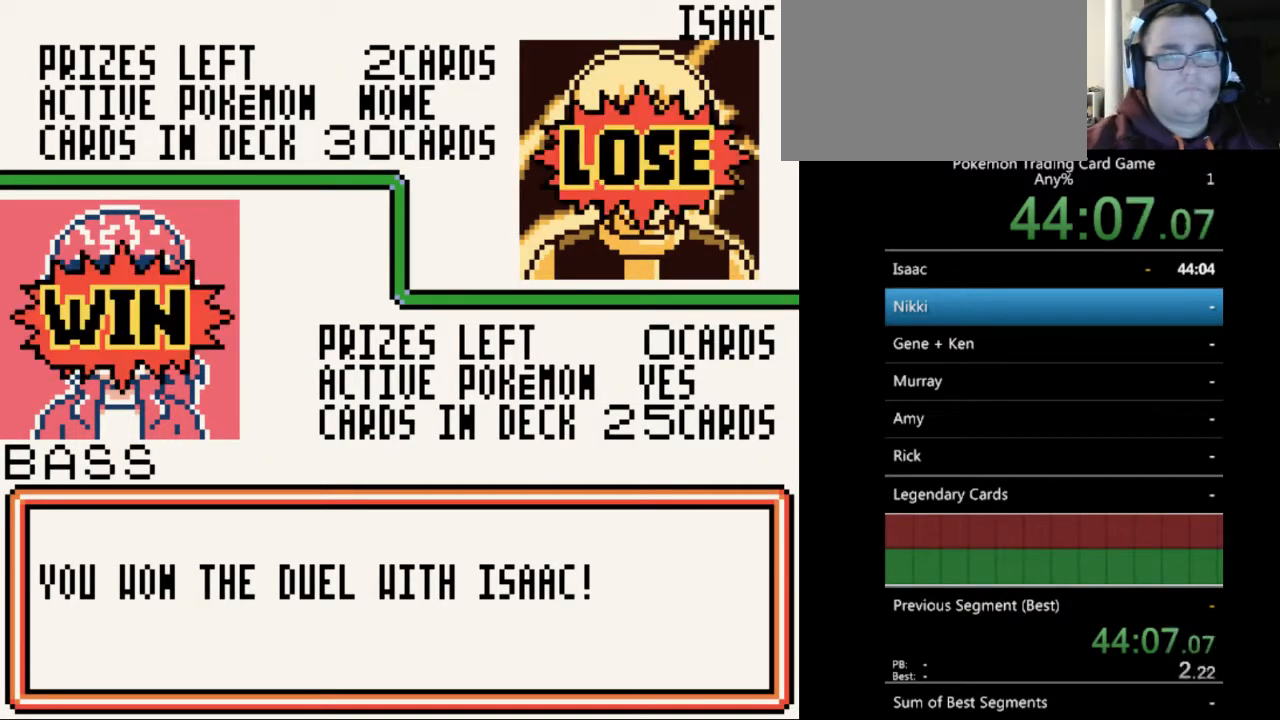
{"buttons": ["B"], "events": [[33, "B", "up"], [133, "B", "down"], [200, "B", "up"], [333, "B", "down"], [400, "B", "up"], [467, "B", "down"]]}
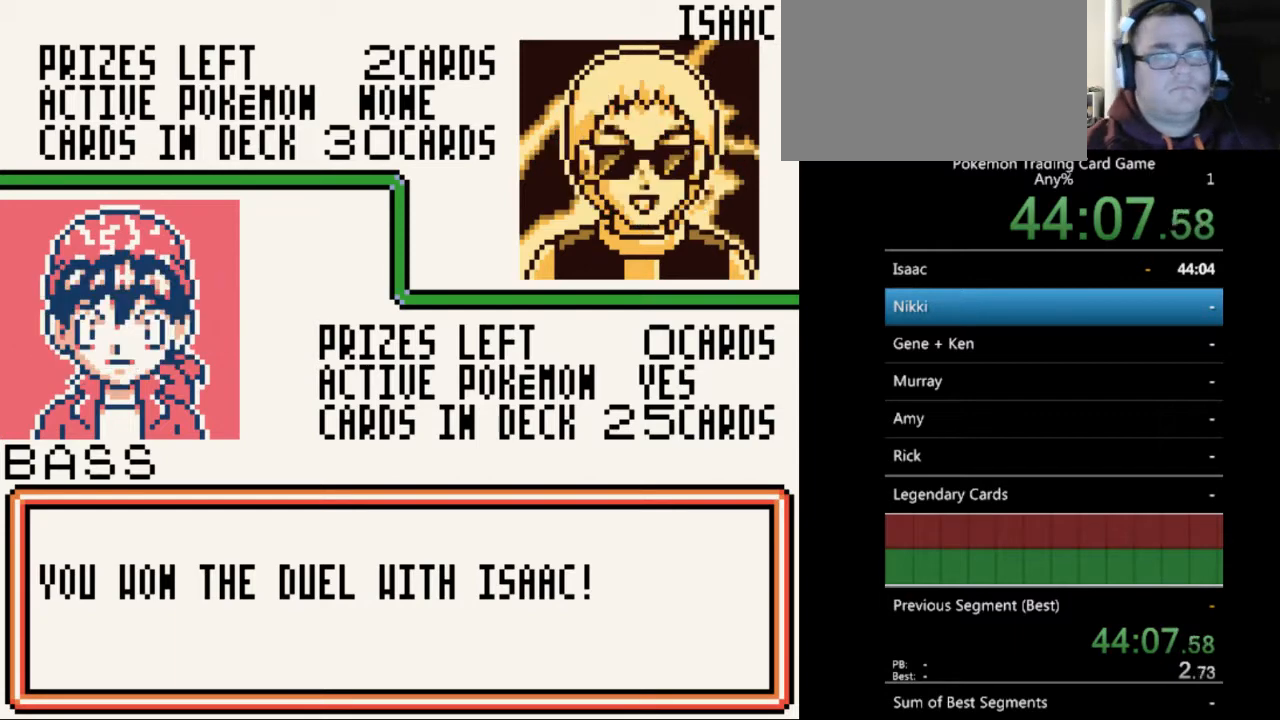
{"buttons": ["B"], "events": [[67, "B", "up"], [167, "B", "down"], [267, "B", "up"], [333, "B", "down"], [467, "B", "up"], [500, "B", "down"]]}
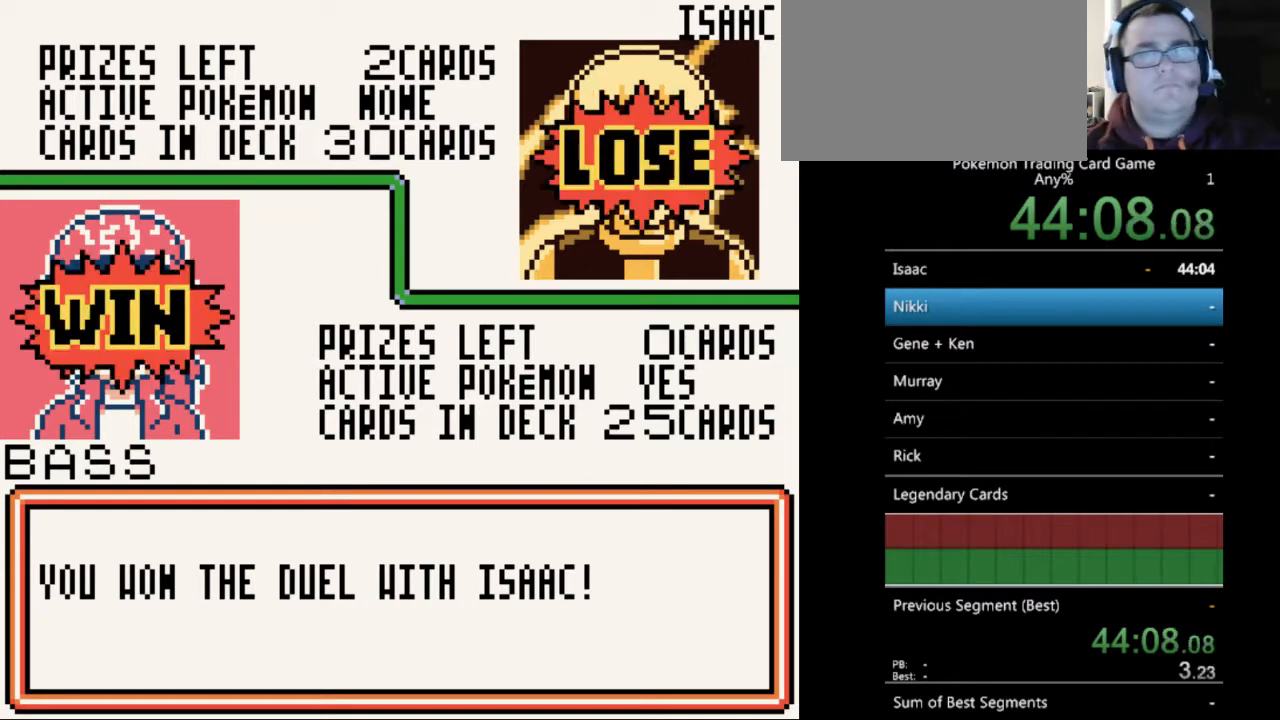
{"buttons": [], "events": [[133, "B", "up"], [167, "B", "down"], [300, "B", "up"], [367, "B", "down"], [500, "B", "up"]]}
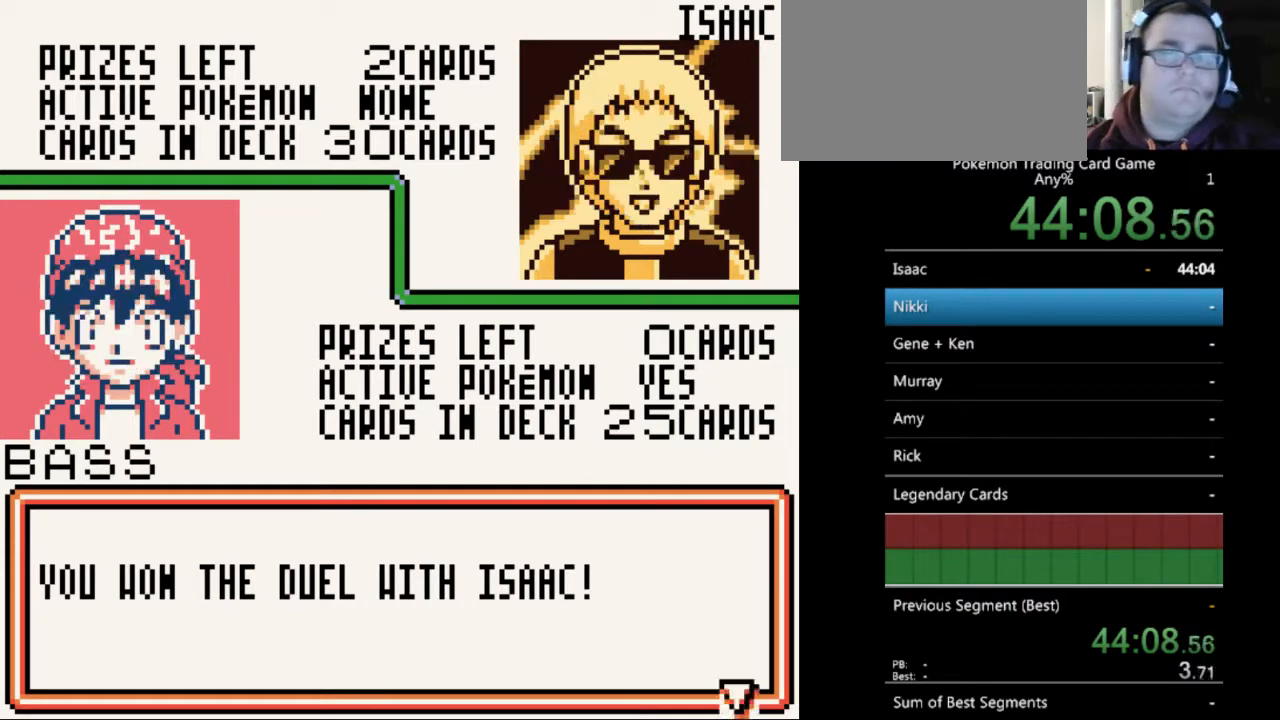
{"buttons": ["B"], "events": [[67, "B", "down"], [200, "B", "up"], [267, "B", "down"], [367, "B", "up"], [433, "B", "down"]]}
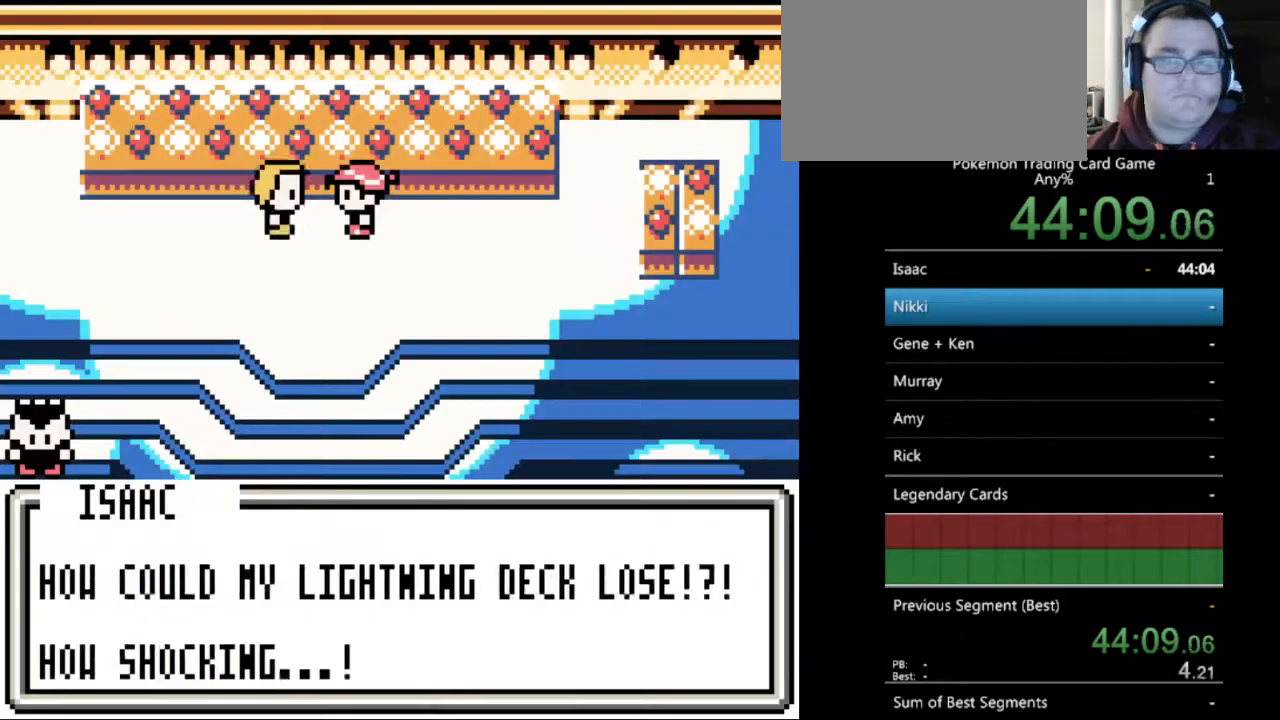
{"buttons": ["B"], "events": [[33, "B", "up"], [133, "B", "down"], [233, "B", "up"], [300, "B", "down"], [400, "B", "up"], [500, "B", "down"]]}